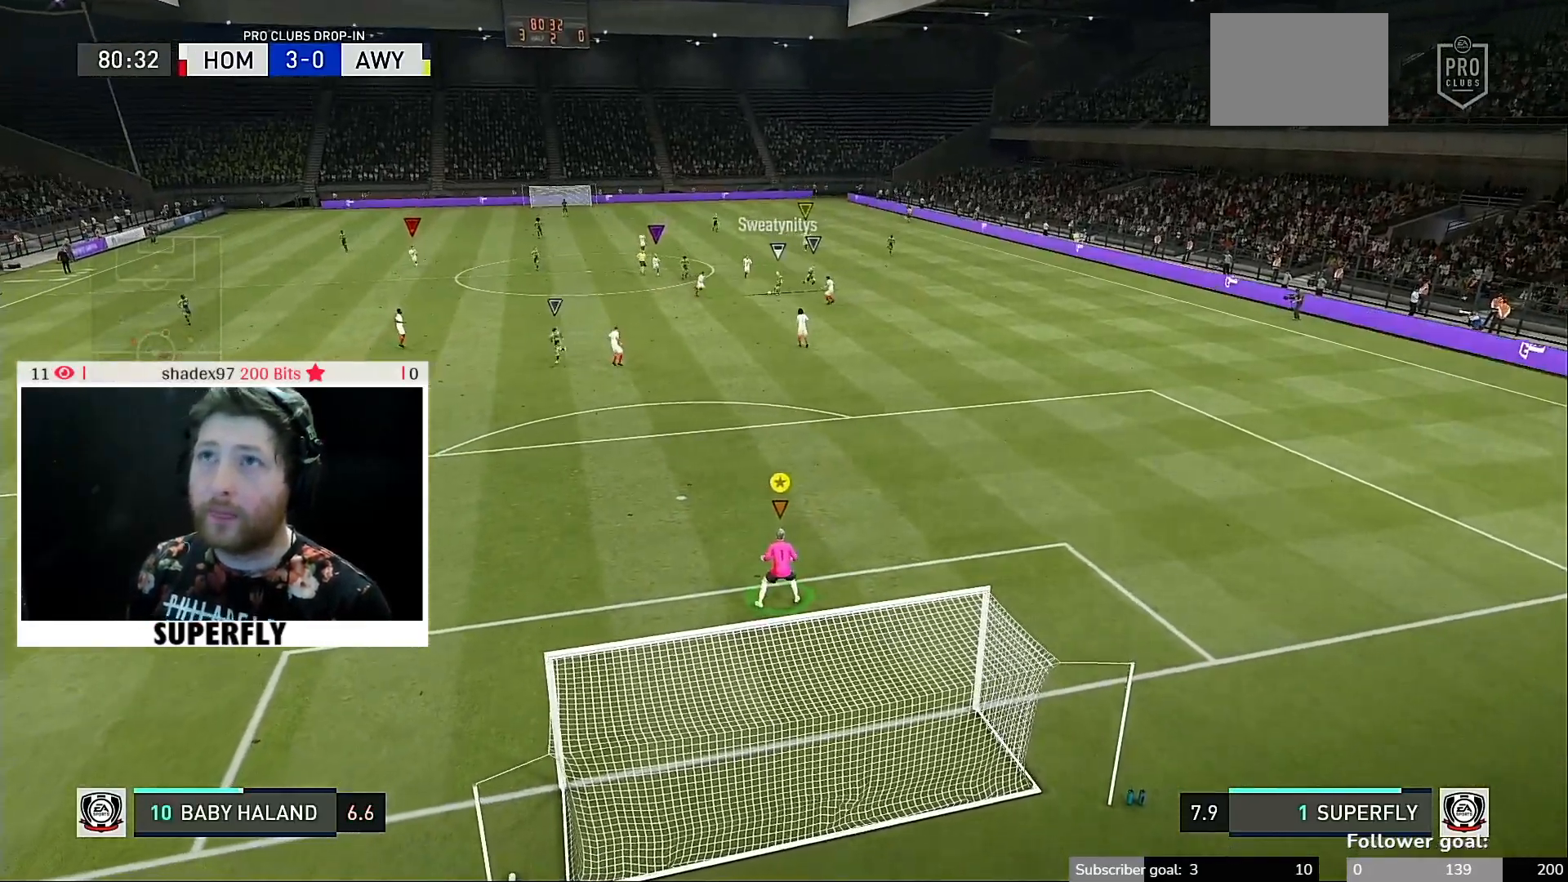
Gameplay with a controller (Xbox layout); each line is a JSON object with the inputs held at the frame after it. "events" lists button and stick changes between this image and that frame as [ms after this image, input, new state], when the widget could be followed in between. Not read: L3 R3.
{"buttons": [], "left_stick": "up", "right_stick": "center", "events": [[17, "left_stick", "up"]]}
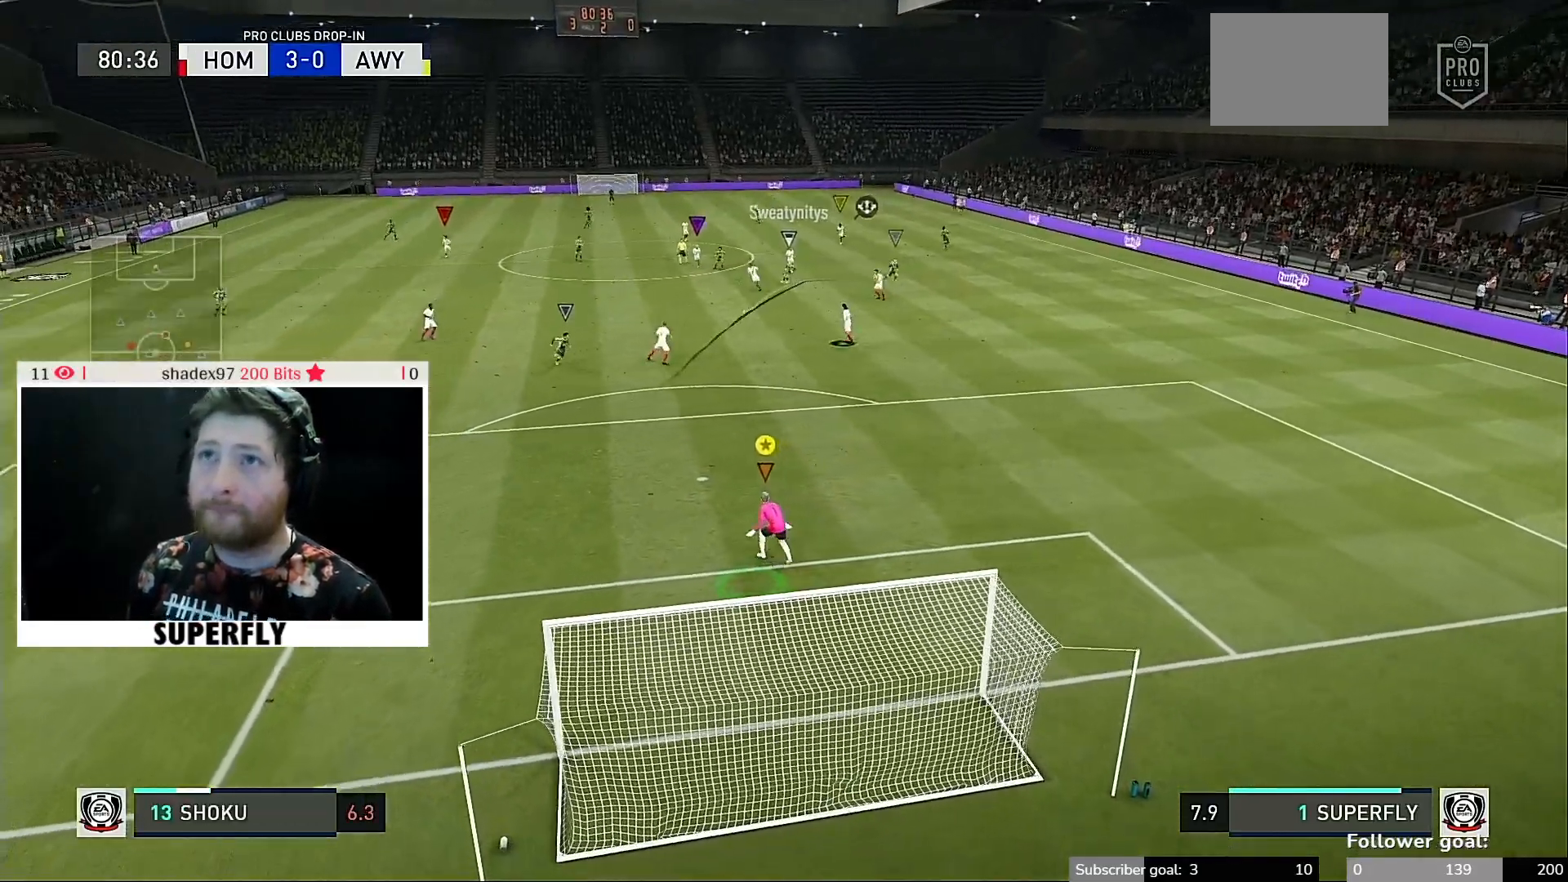
{"buttons": ["Y"], "left_stick": "center", "right_stick": "center", "events": [[50, "left_stick", "up-left"], [383, "Y", "down"], [483, "left_stick", "center"]]}
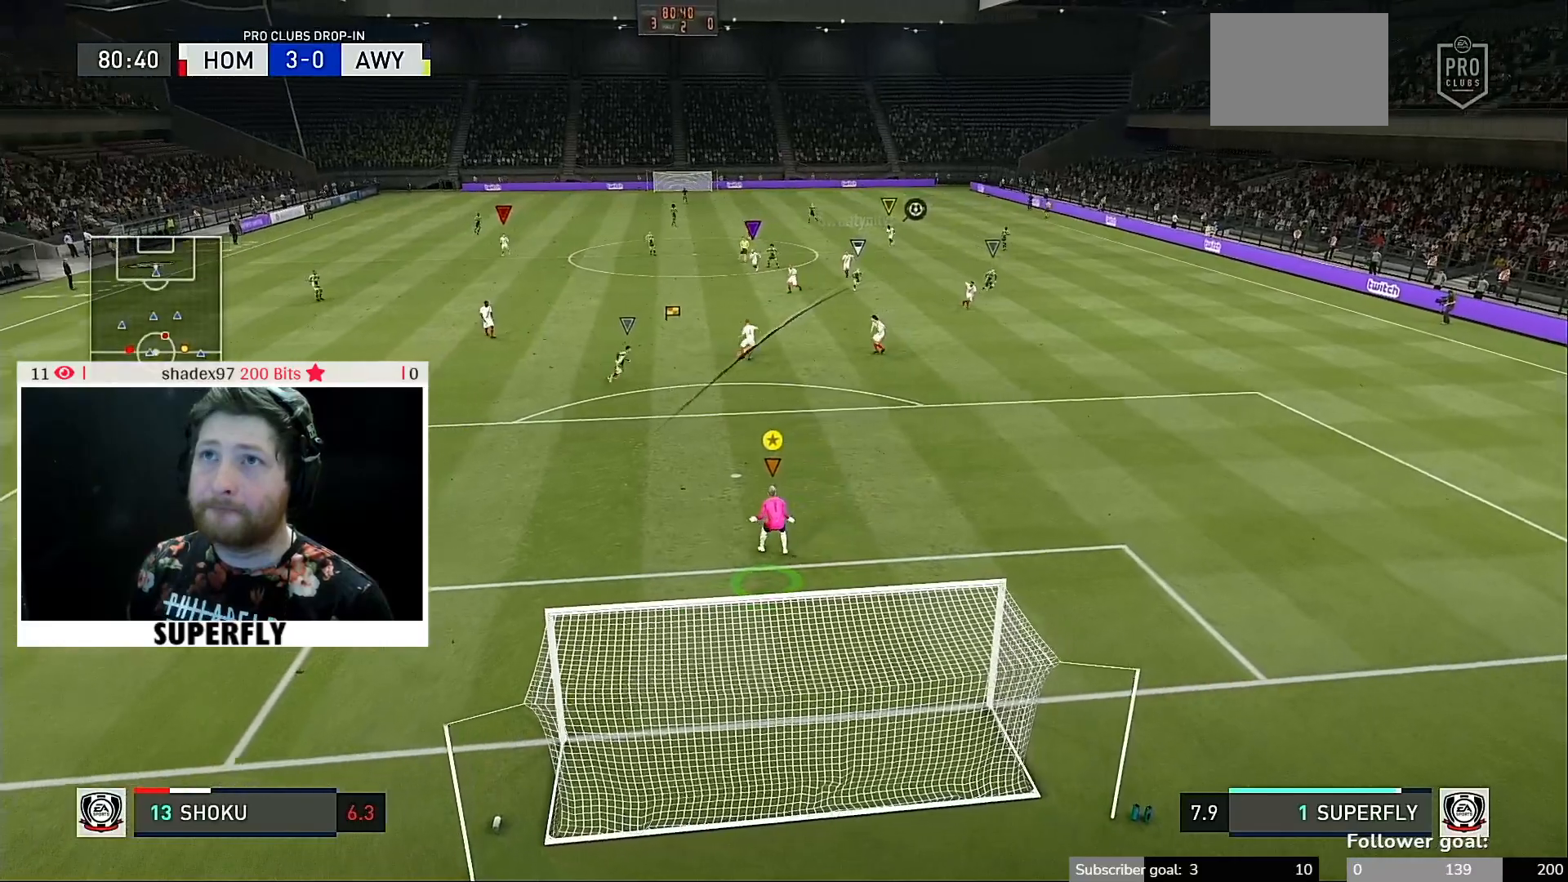
{"buttons": [], "left_stick": "down", "right_stick": "center", "events": [[50, "Y", "up"], [183, "left_stick", "down"]]}
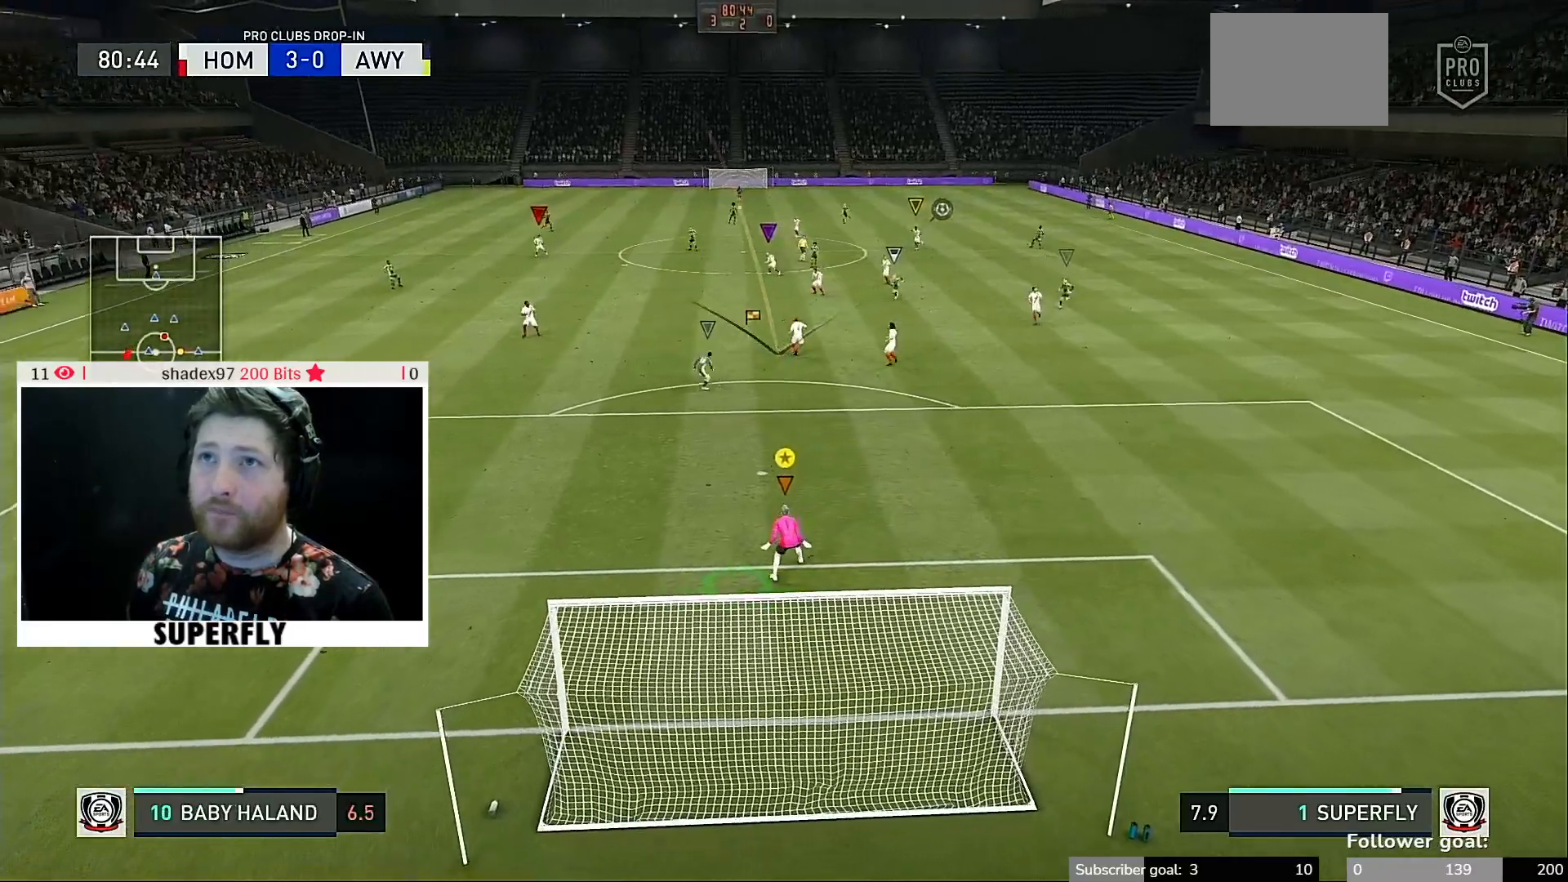
{"buttons": [], "left_stick": "center", "right_stick": "center", "events": [[217, "left_stick", "center"]]}